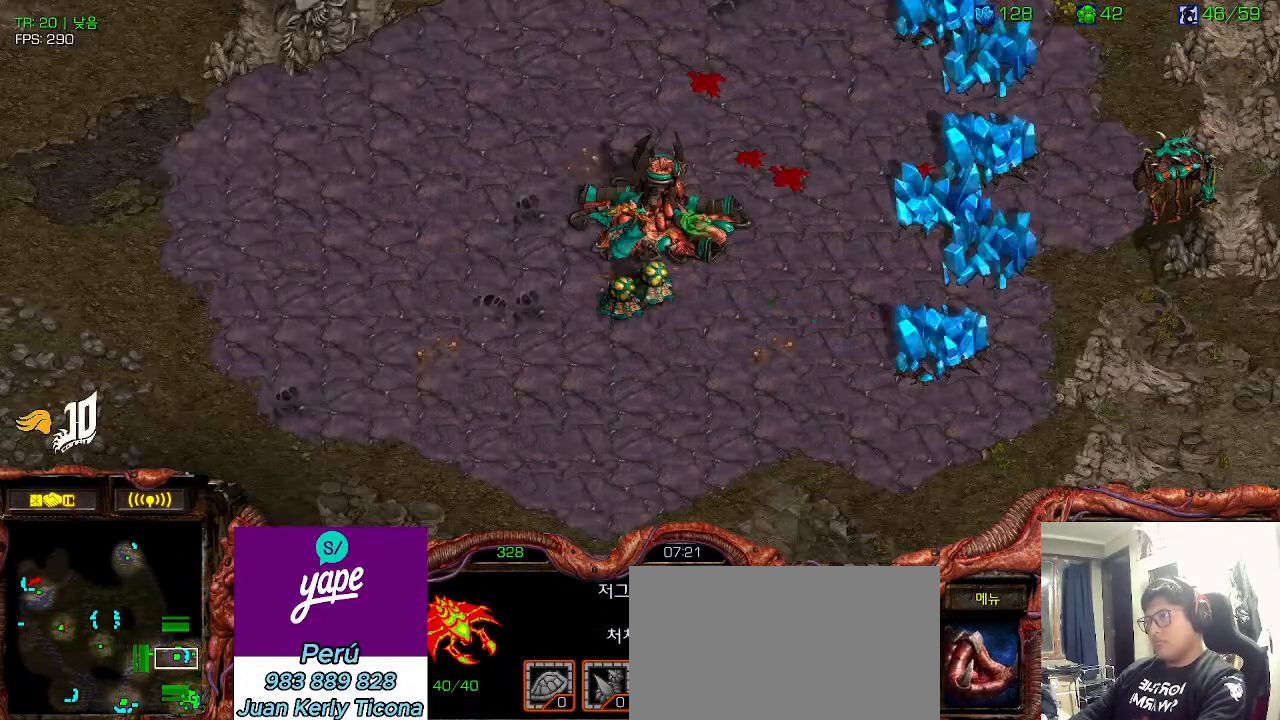
Gameplay with keyboard; each line is a JSON object with the keys held at the frame after it. "events" lists presses ("down") and releases ("up") of "0", "1", "2", "3", "5", "6", "7", "8", "9", "a", "alt_l", "alt_r", "b", "c", "caps_lock", "comma", "ctrl", "d", "e", "f", "g", "h", "i", "j", "k", "l", "m", "n", "o", "q", "r", "s", "shift", "space", "super", "t", "tab", "u", "v", "w", "x", "y" and "z" between this image and that frame as [ms after this image, input, new state], when the widget could be followed in between. No other keys are recorded. Mouse input is not recorded. Not read: 4.
{"keys": [], "events": []}
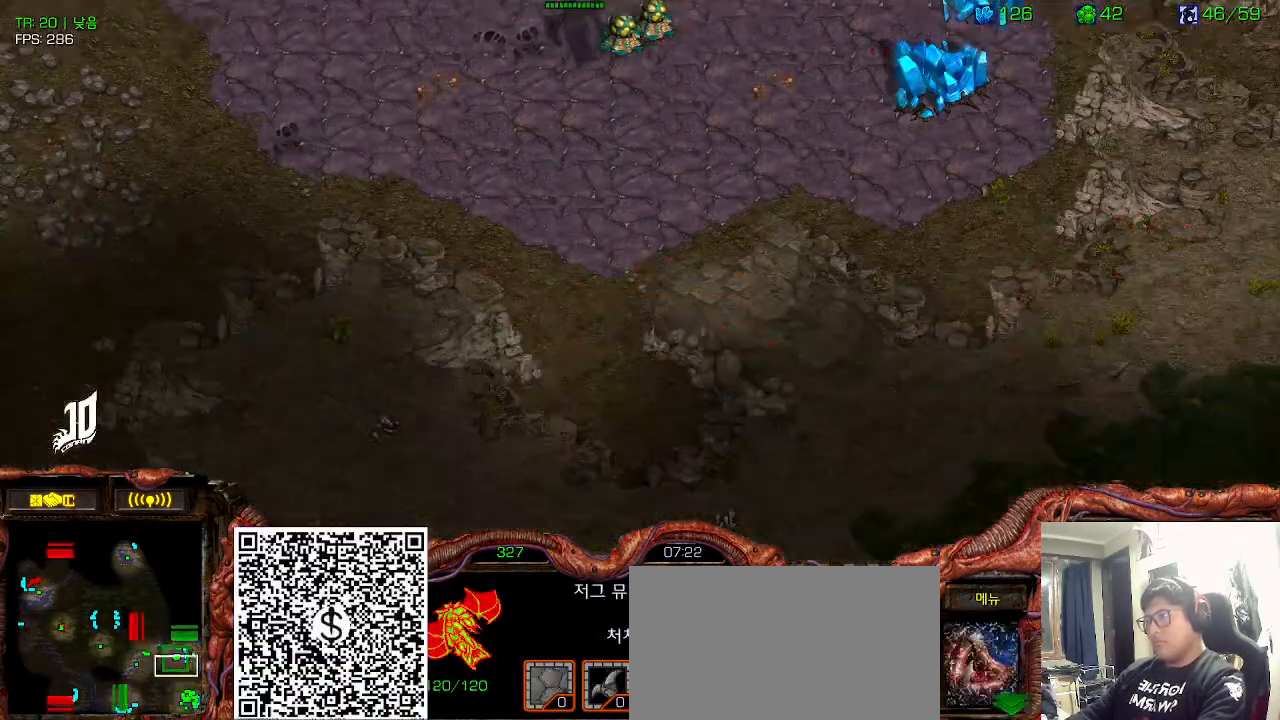
{"keys": [], "events": []}
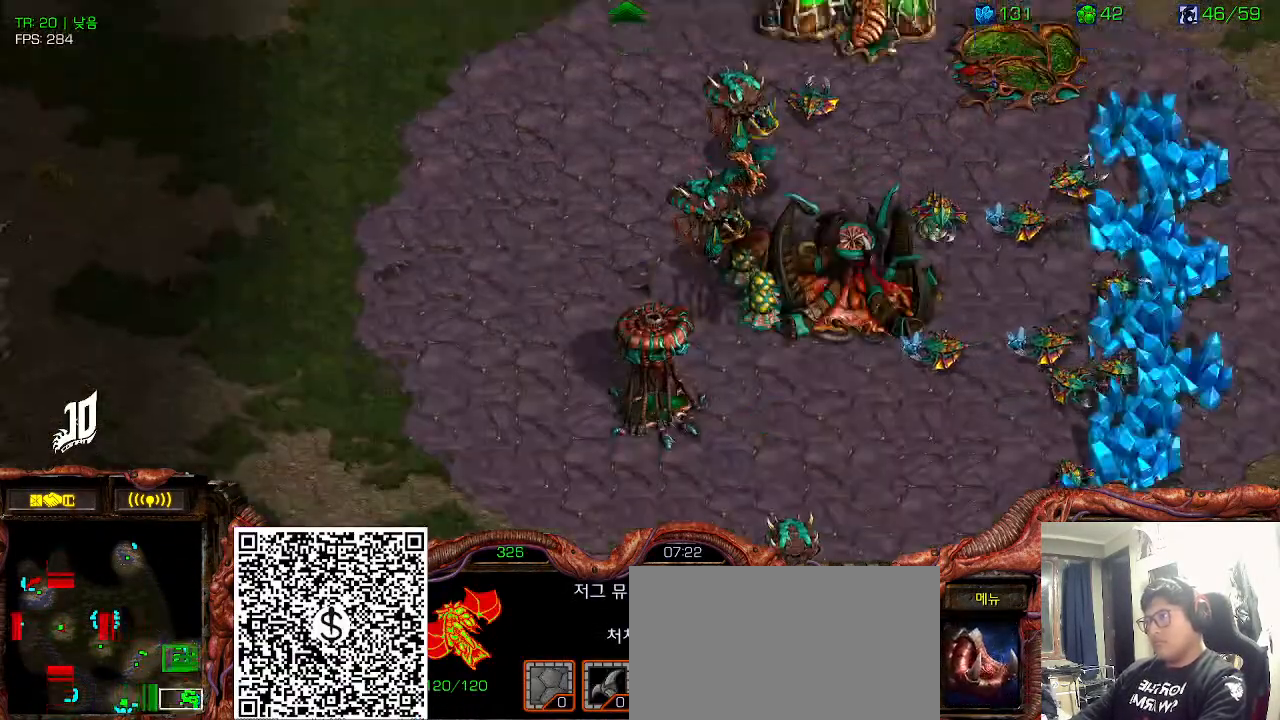
{"keys": ["shift"], "events": [[33, "shift", "down"]]}
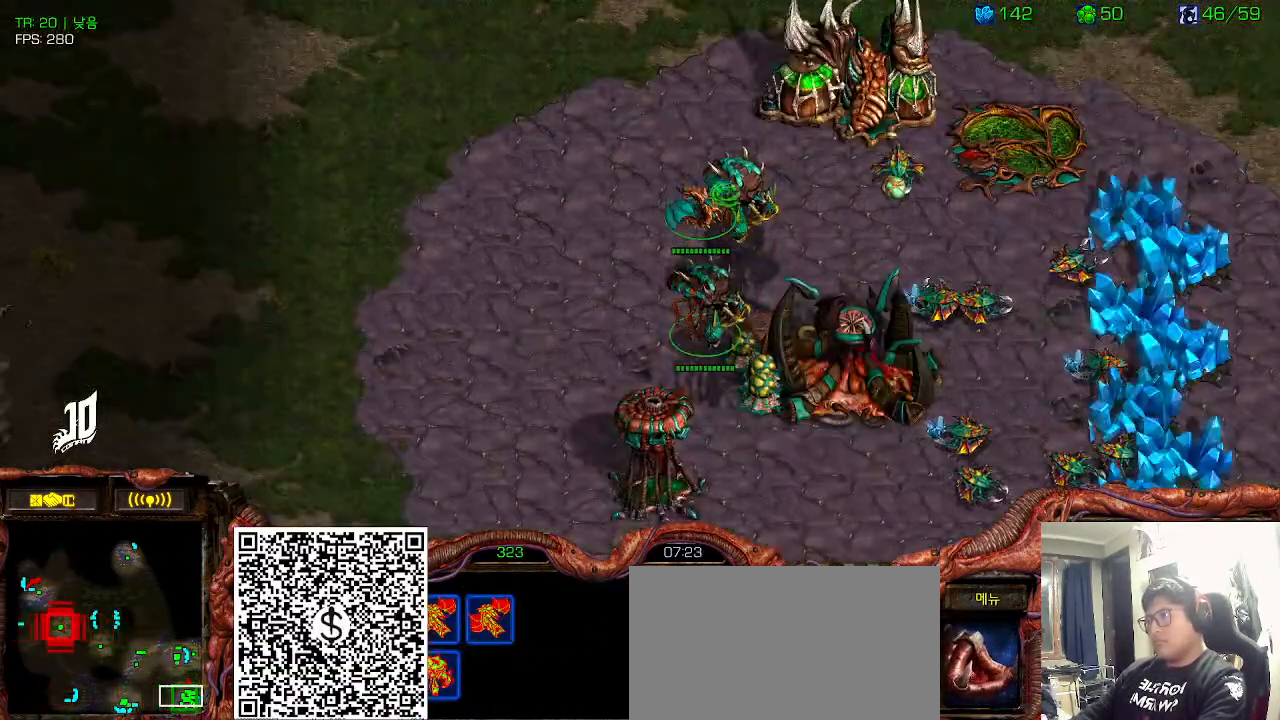
{"keys": [], "events": [[266, "shift", "up"]]}
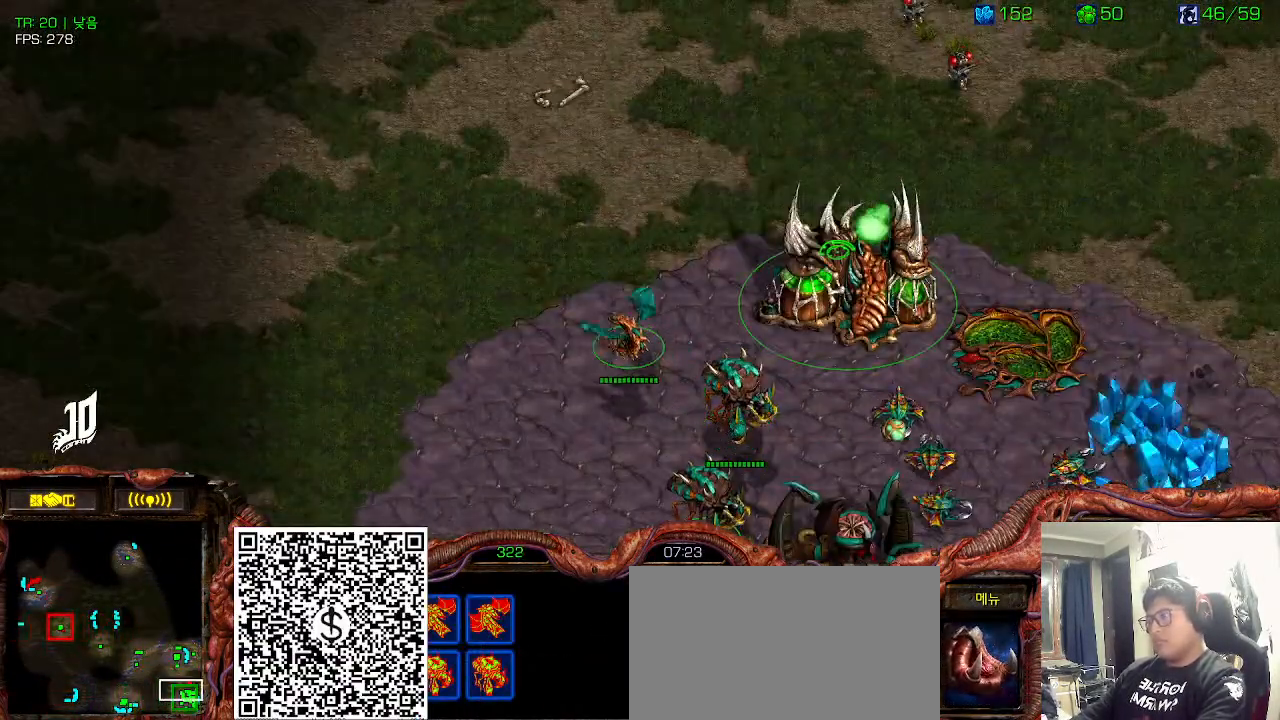
{"keys": [], "events": []}
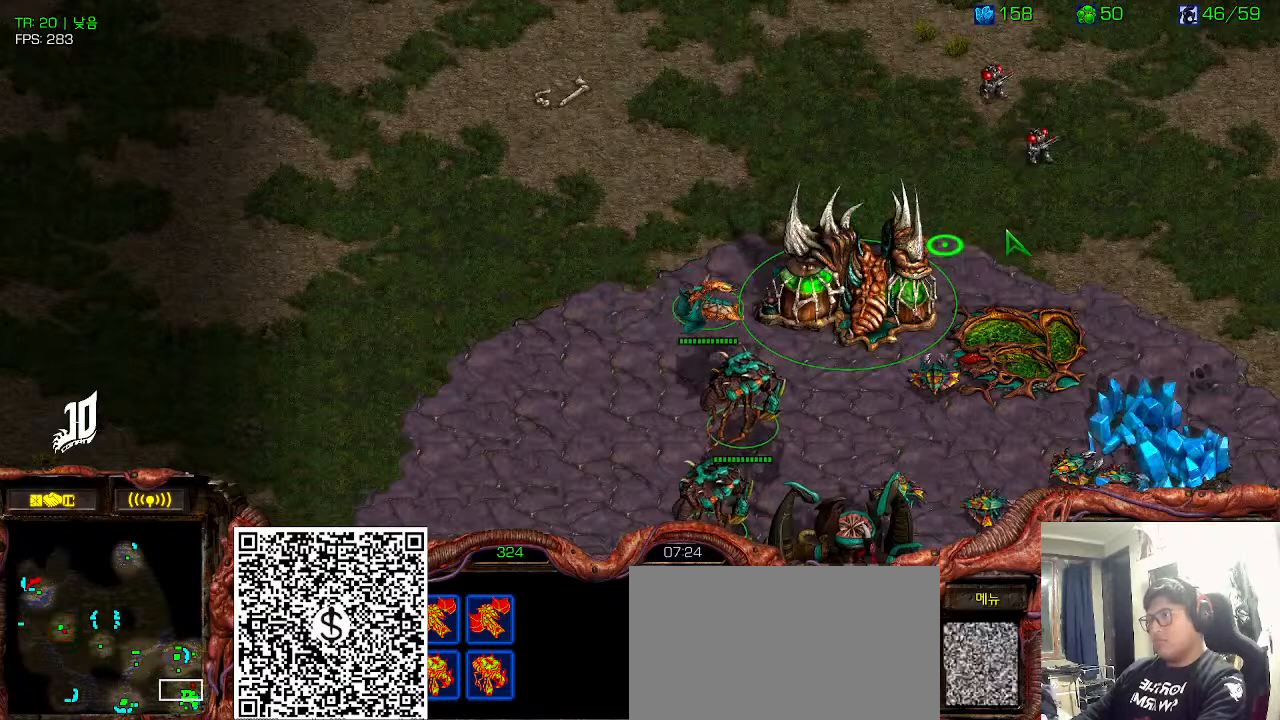
{"keys": []}
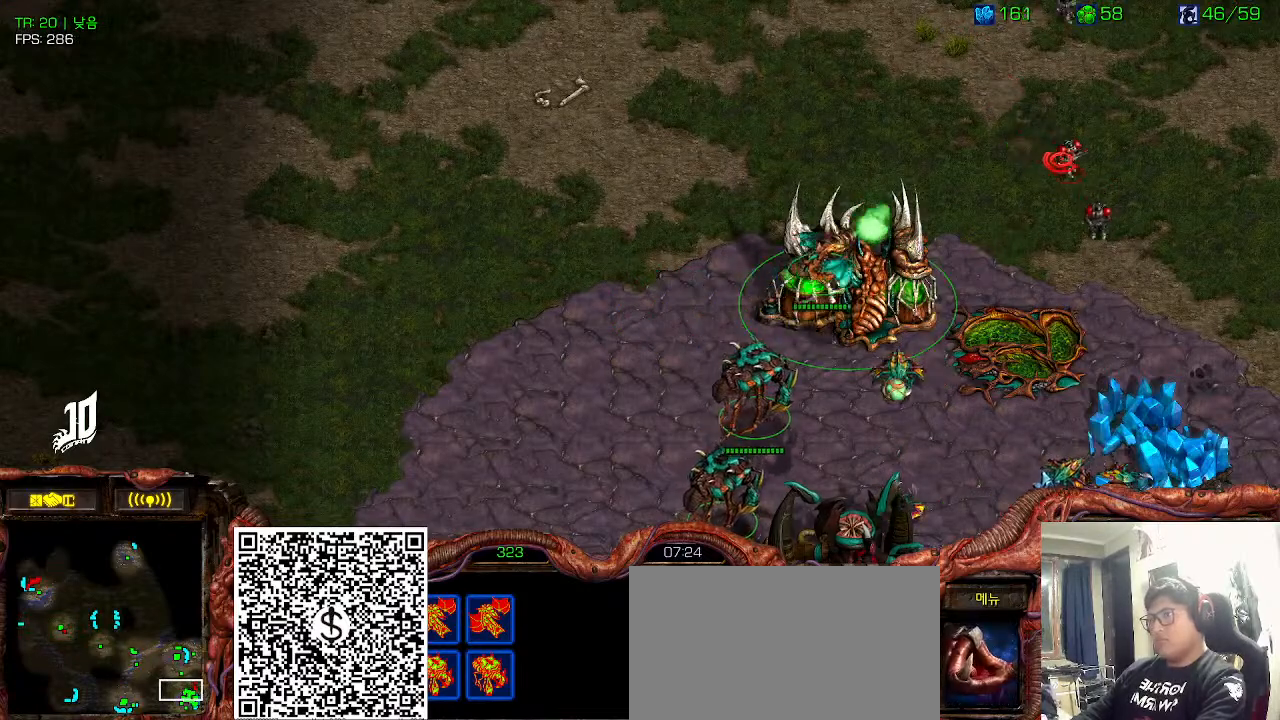
{"keys": [], "events": []}
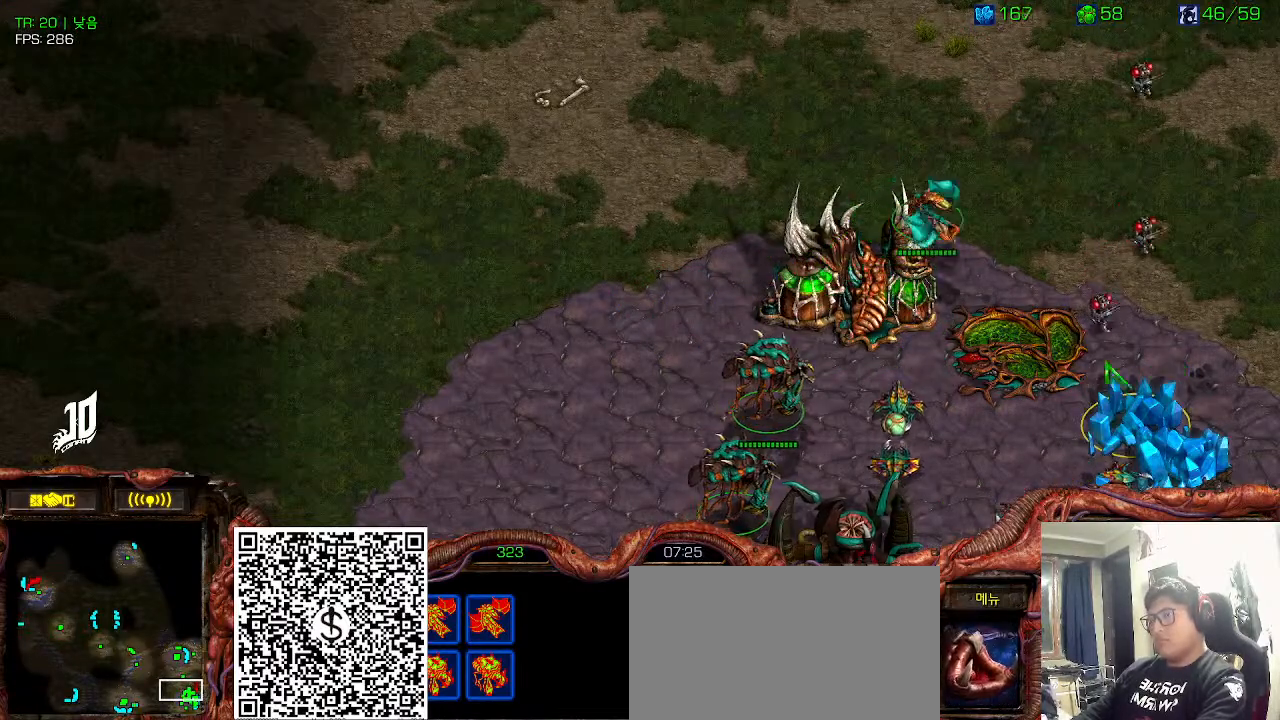
{"keys": []}
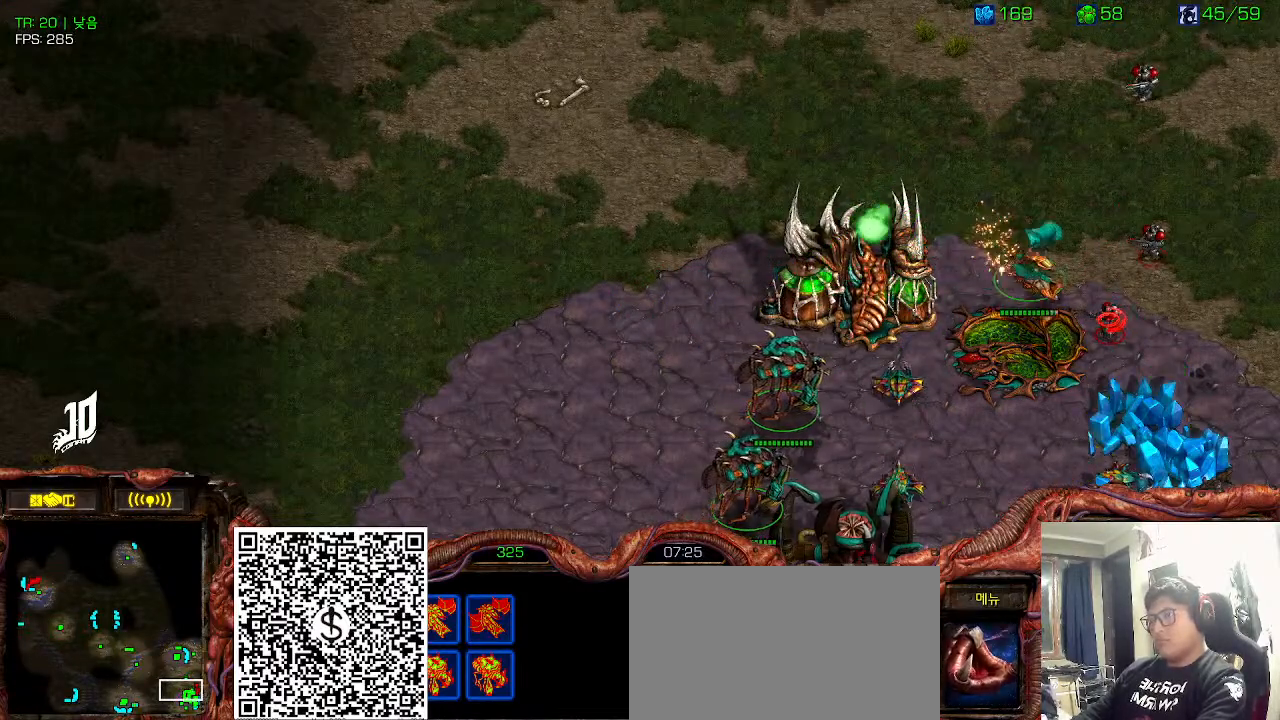
{"keys": [], "events": []}
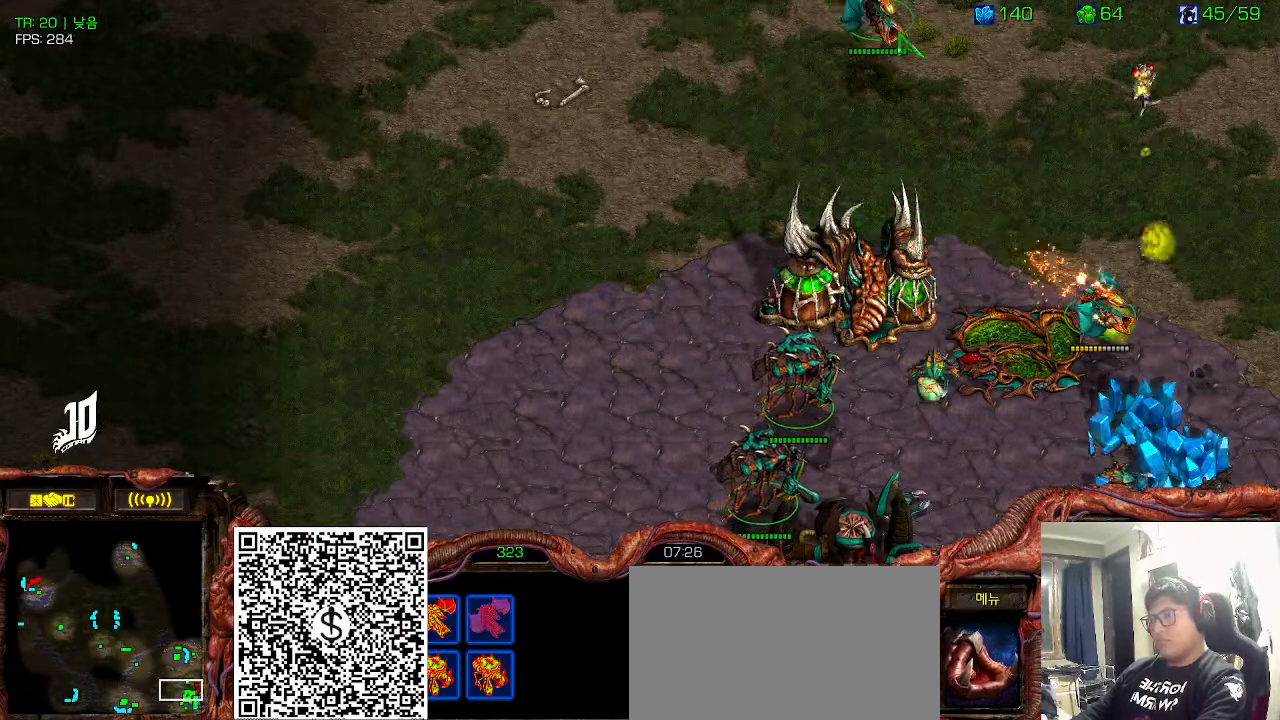
{"keys": [], "events": []}
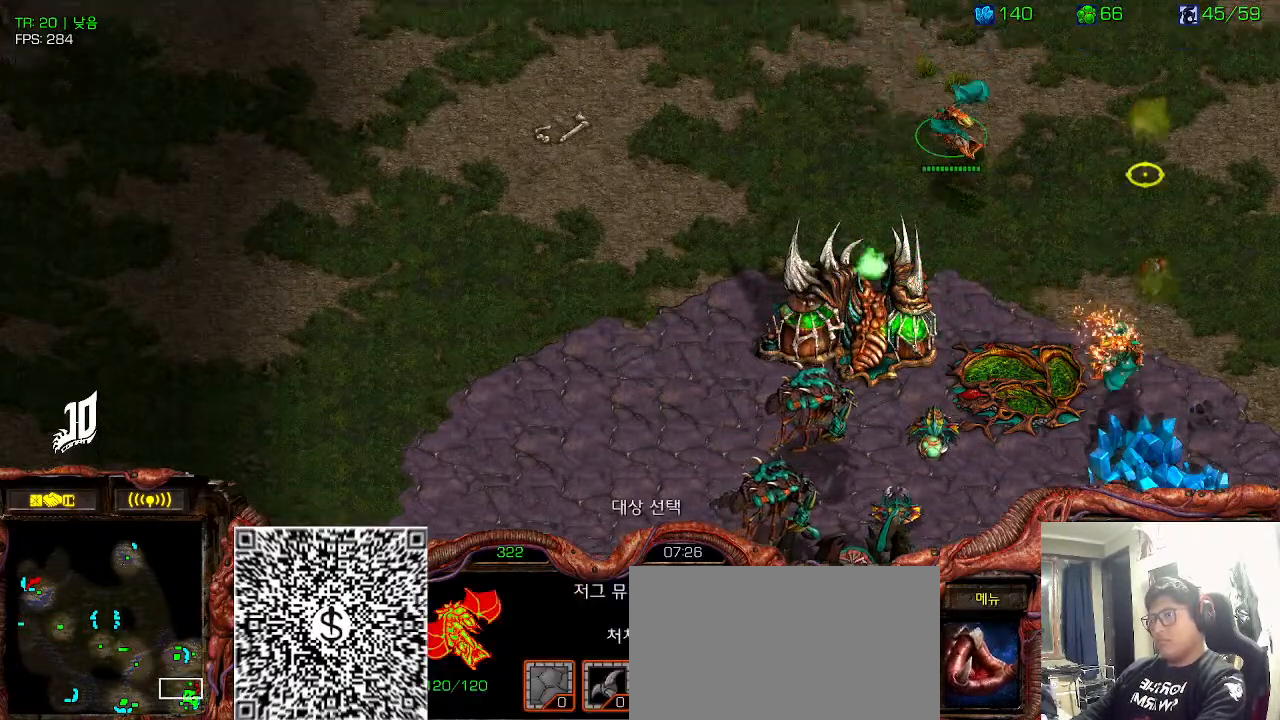
{"keys": [], "events": []}
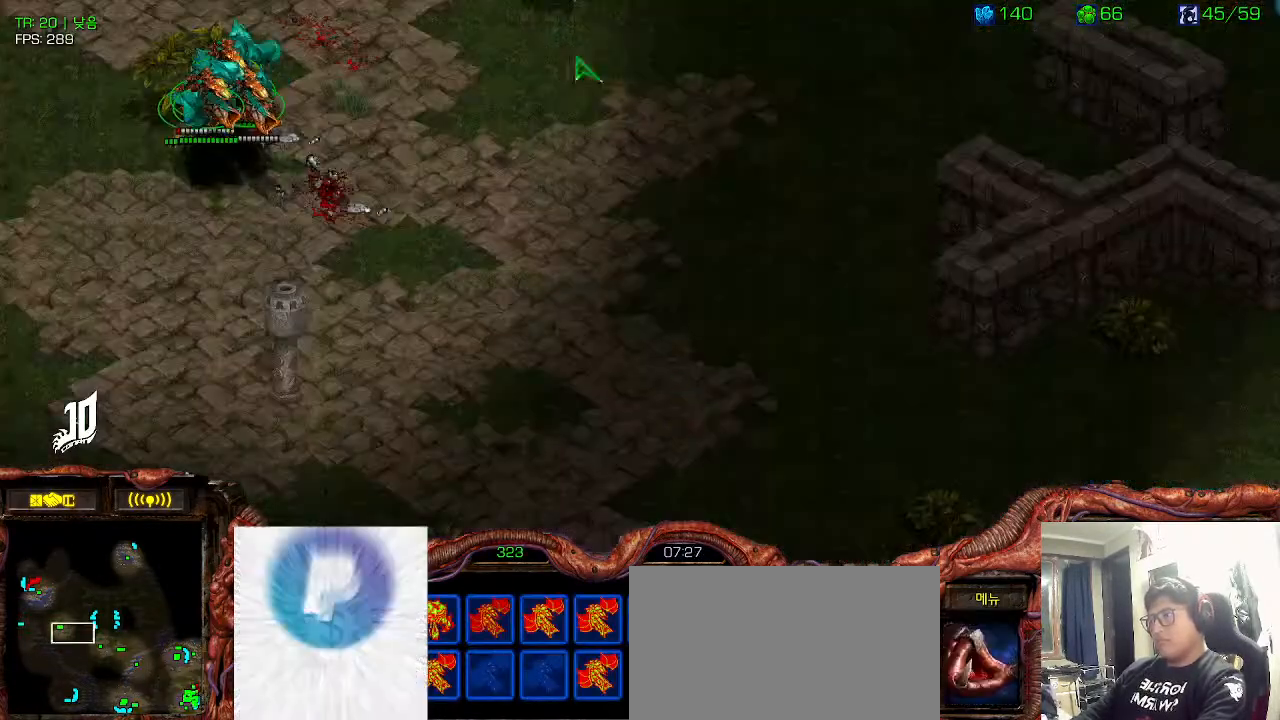
{"keys": ["ctrl"], "events": [[50, "ctrl", "down"], [166, "ctrl", "up"], [250, "ctrl", "down"], [366, "ctrl", "up"], [466, "ctrl", "down"]]}
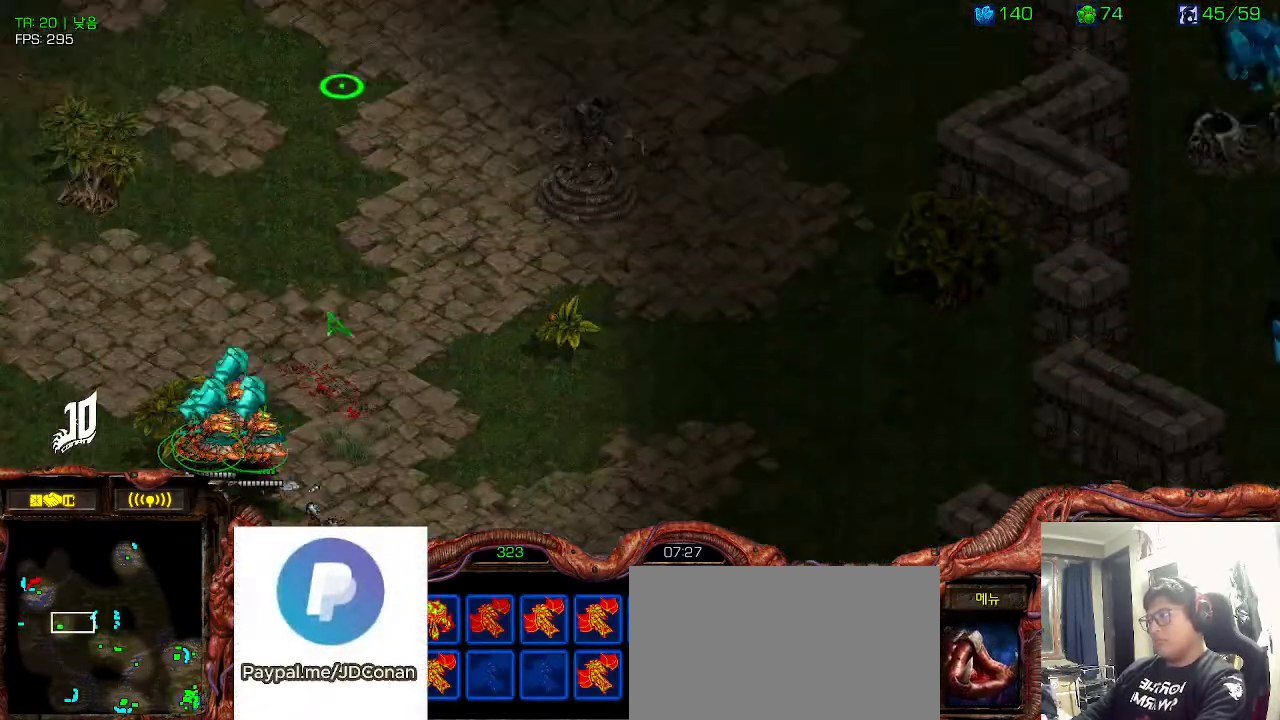
{"keys": [], "events": [[83, "ctrl", "up"], [150, "ctrl", "down"], [283, "ctrl", "up"]]}
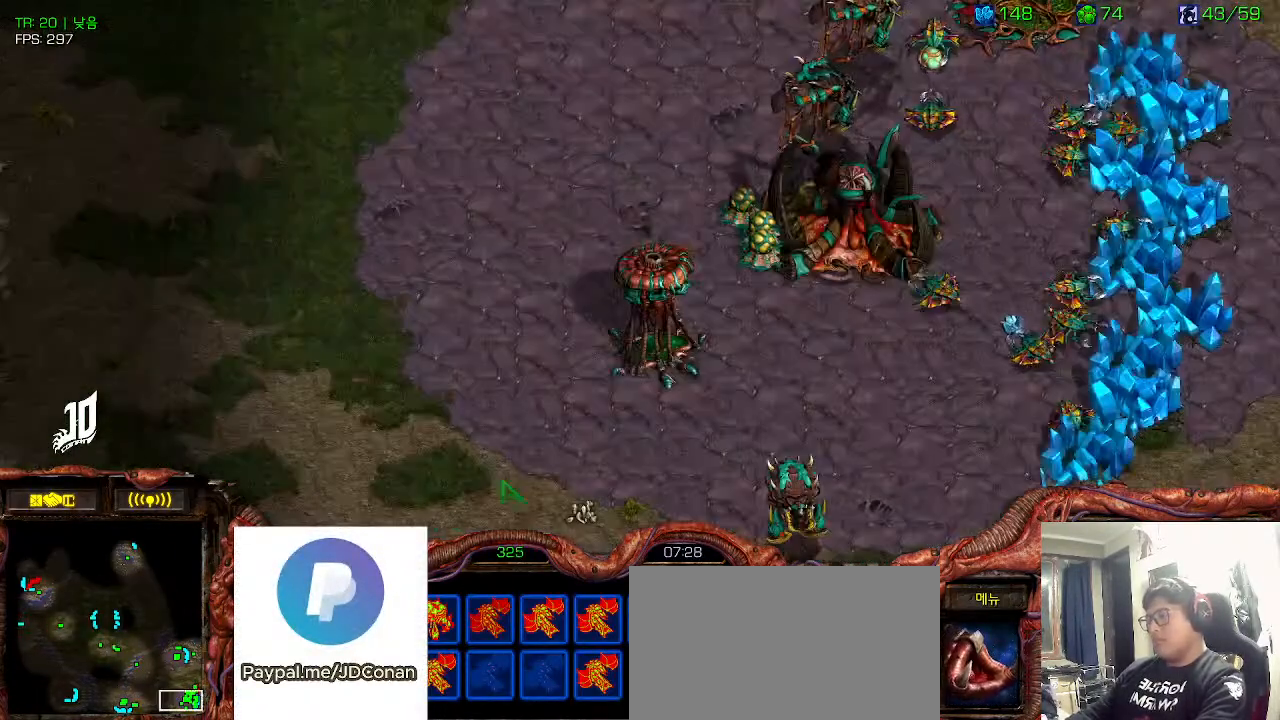
{"keys": [], "events": []}
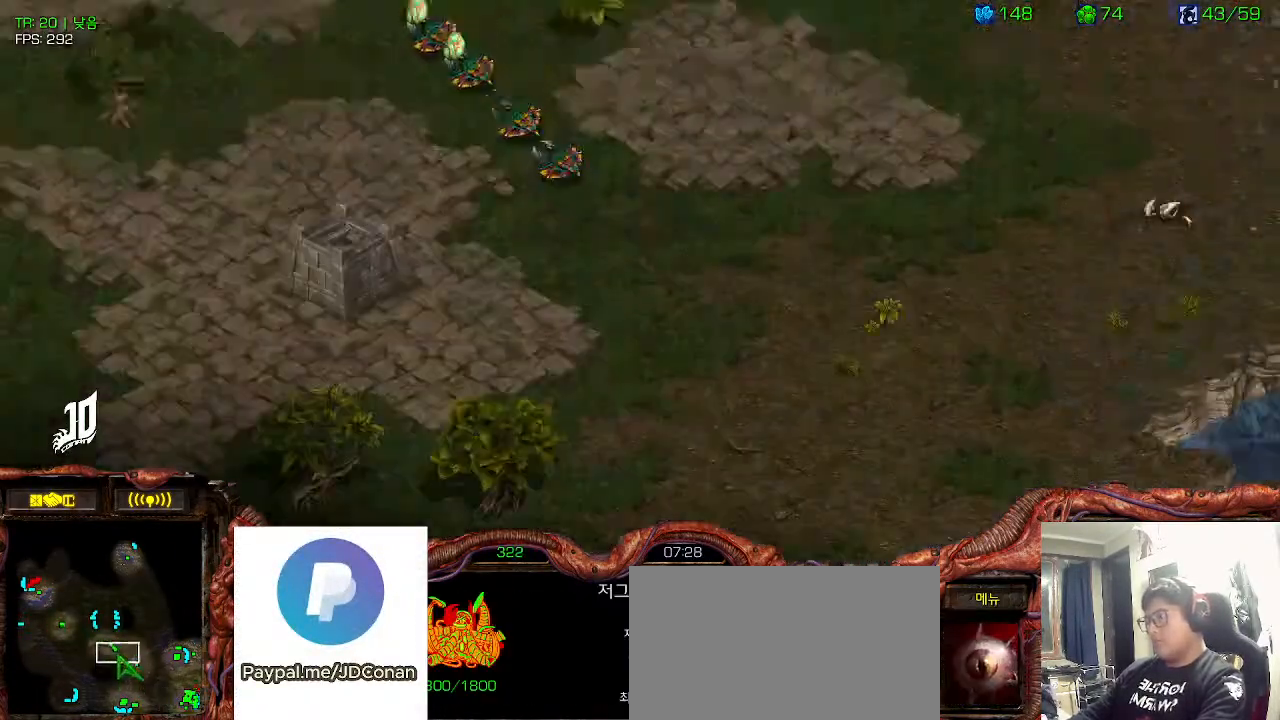
{"keys": [], "events": []}
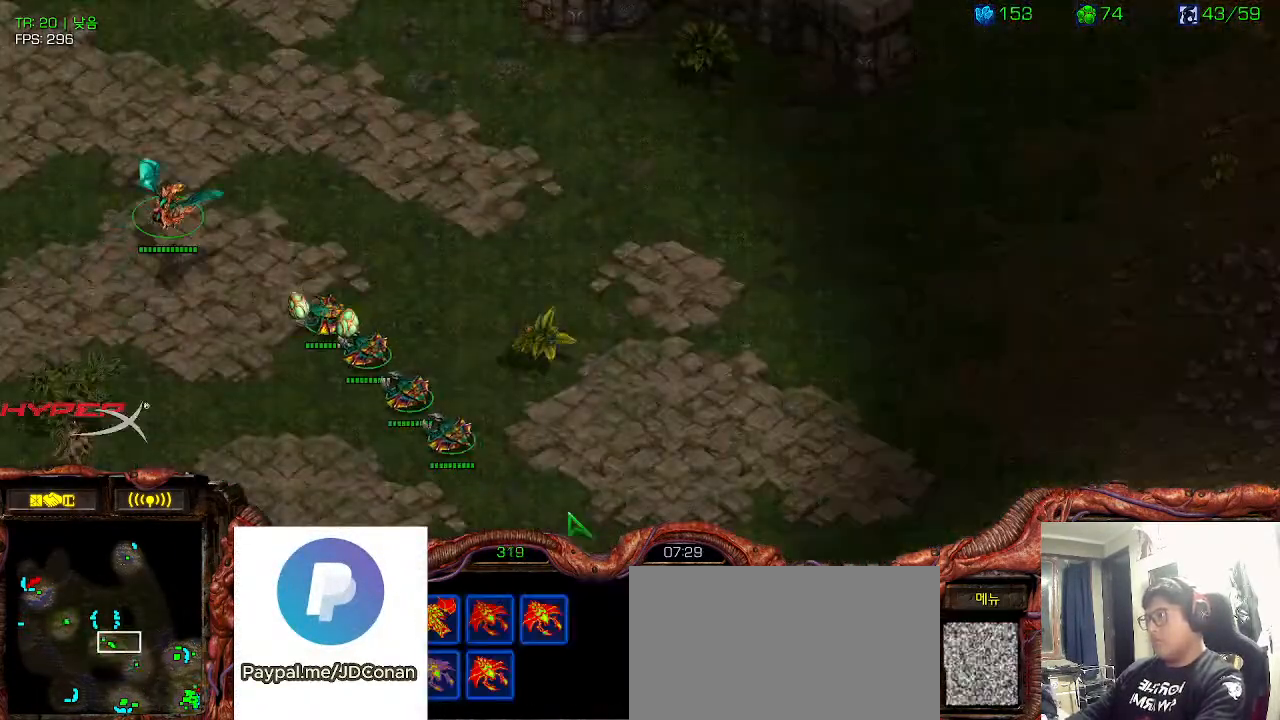
{"keys": ["ctrl"], "events": [[383, "ctrl", "down"]]}
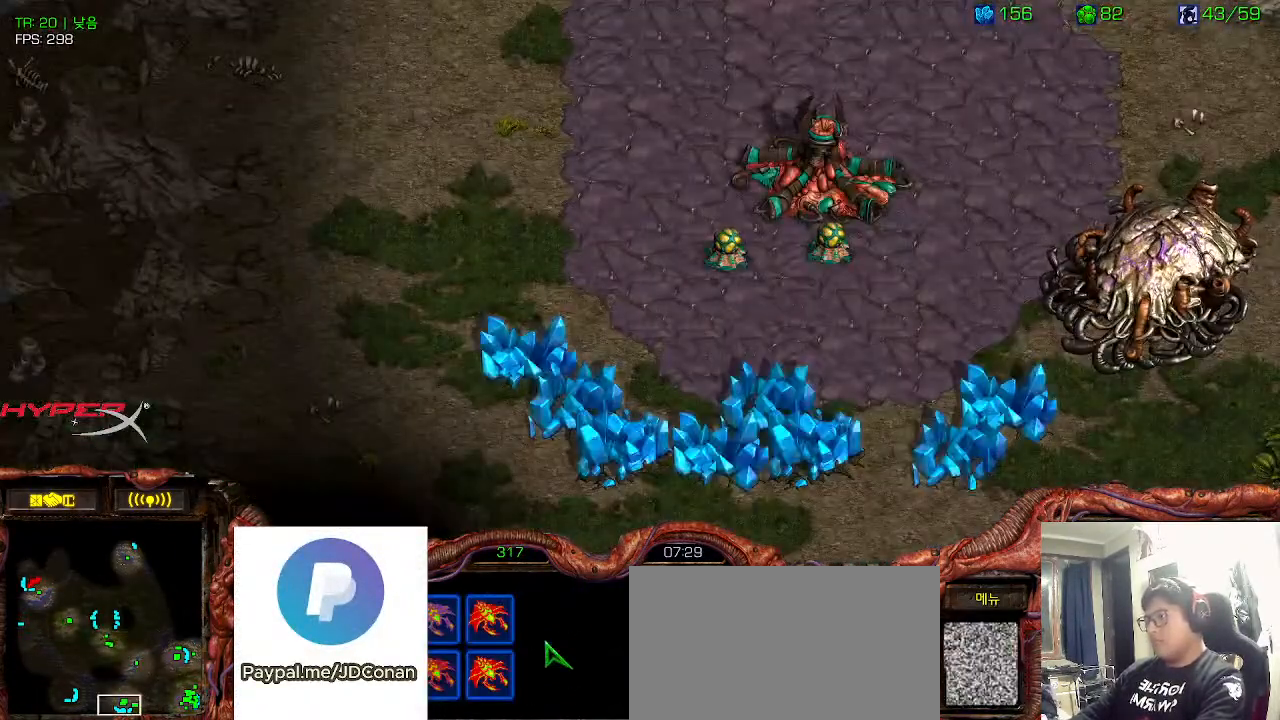
{"keys": []}
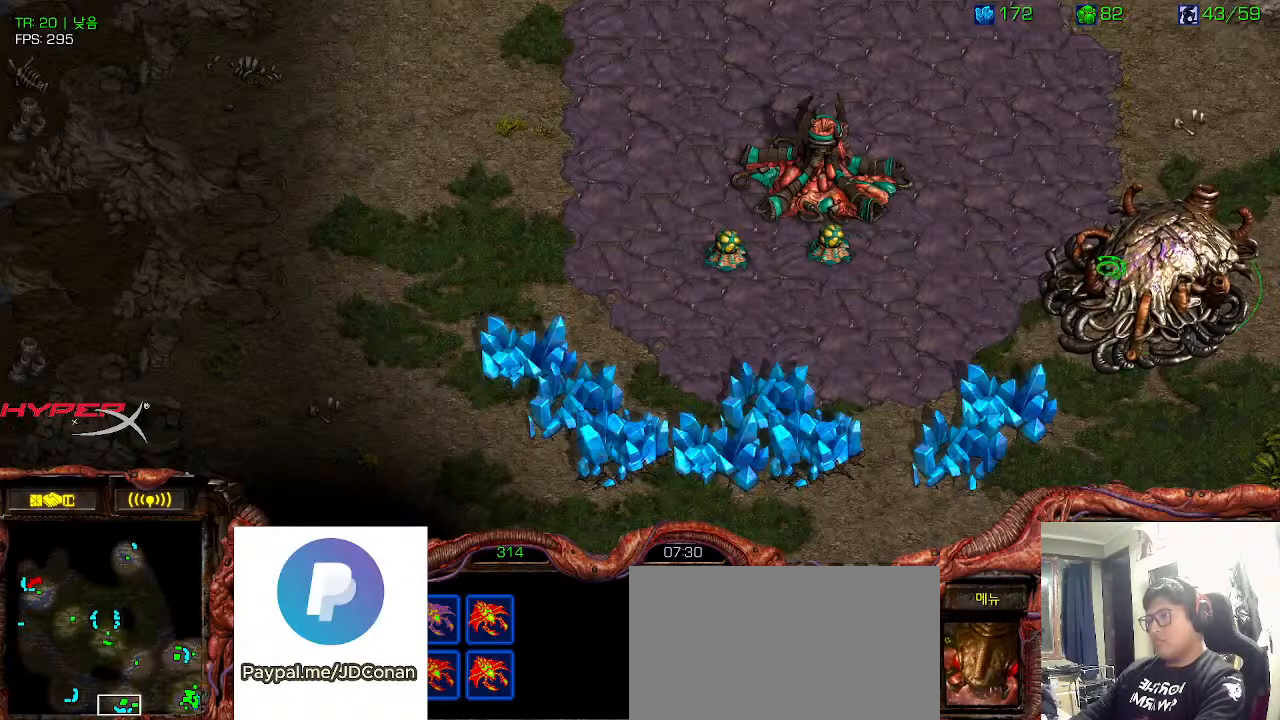
{"keys": [], "events": []}
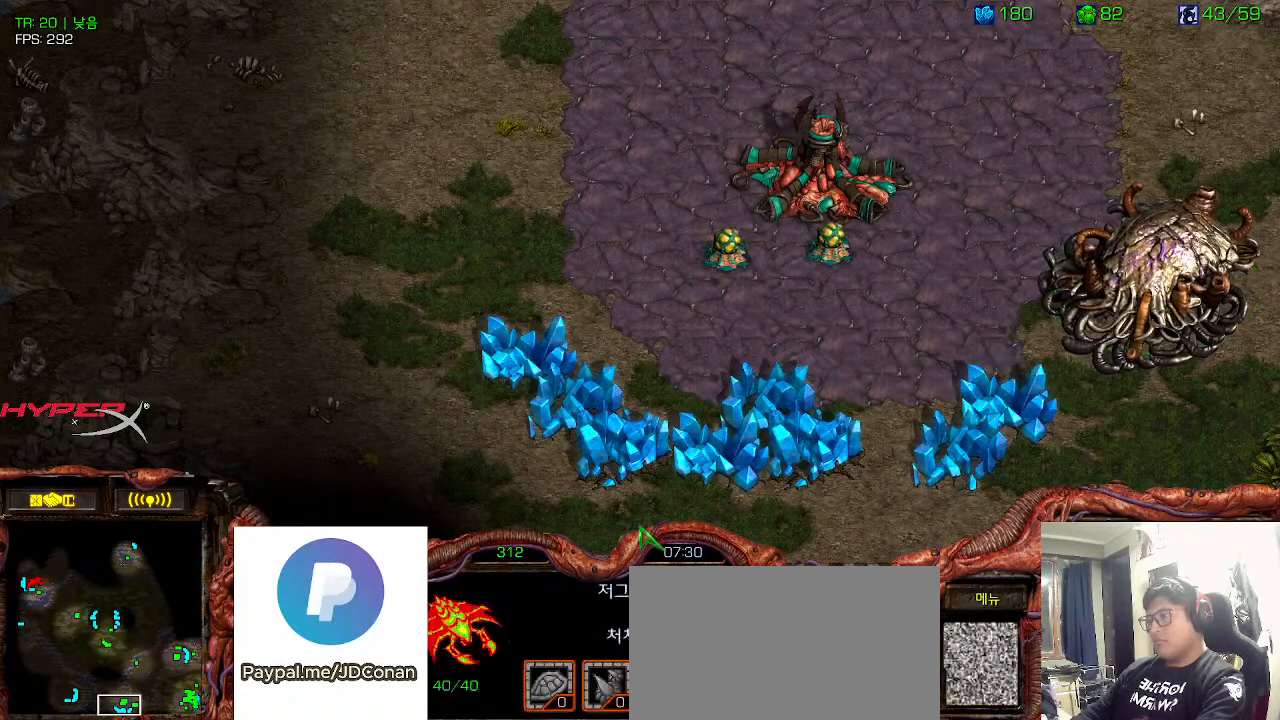
{"keys": [], "events": []}
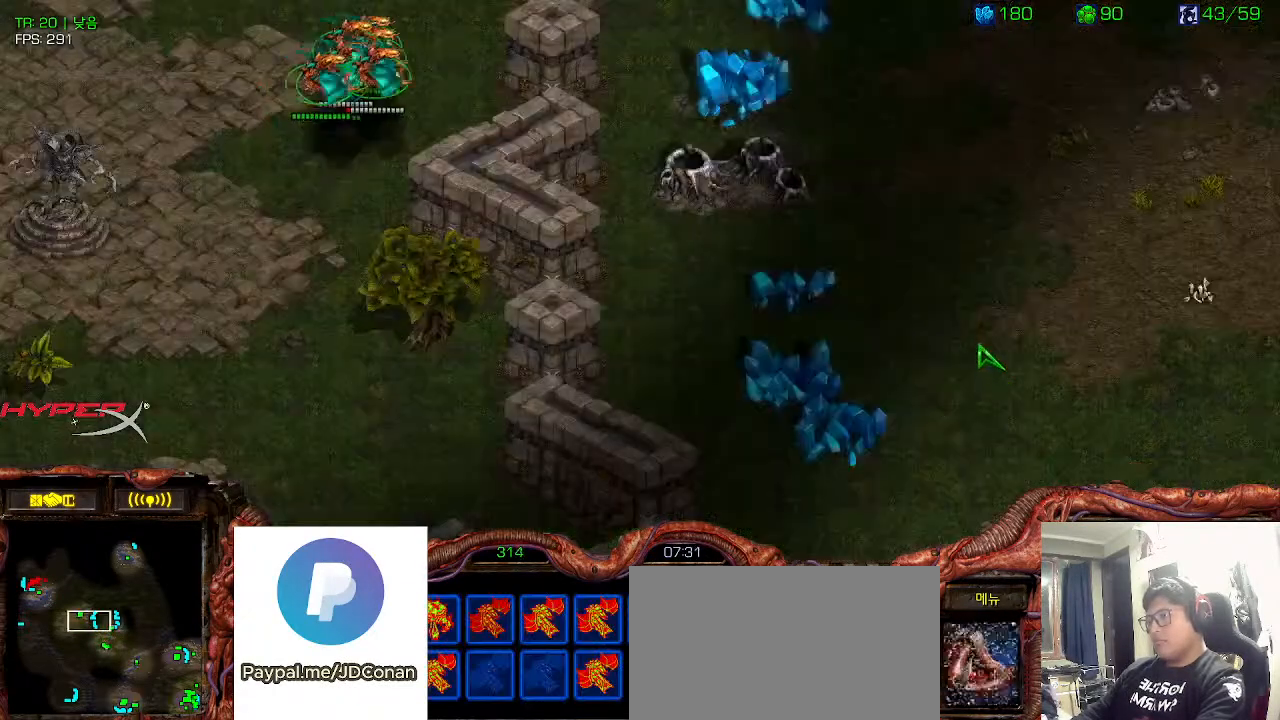
{"keys": [], "events": []}
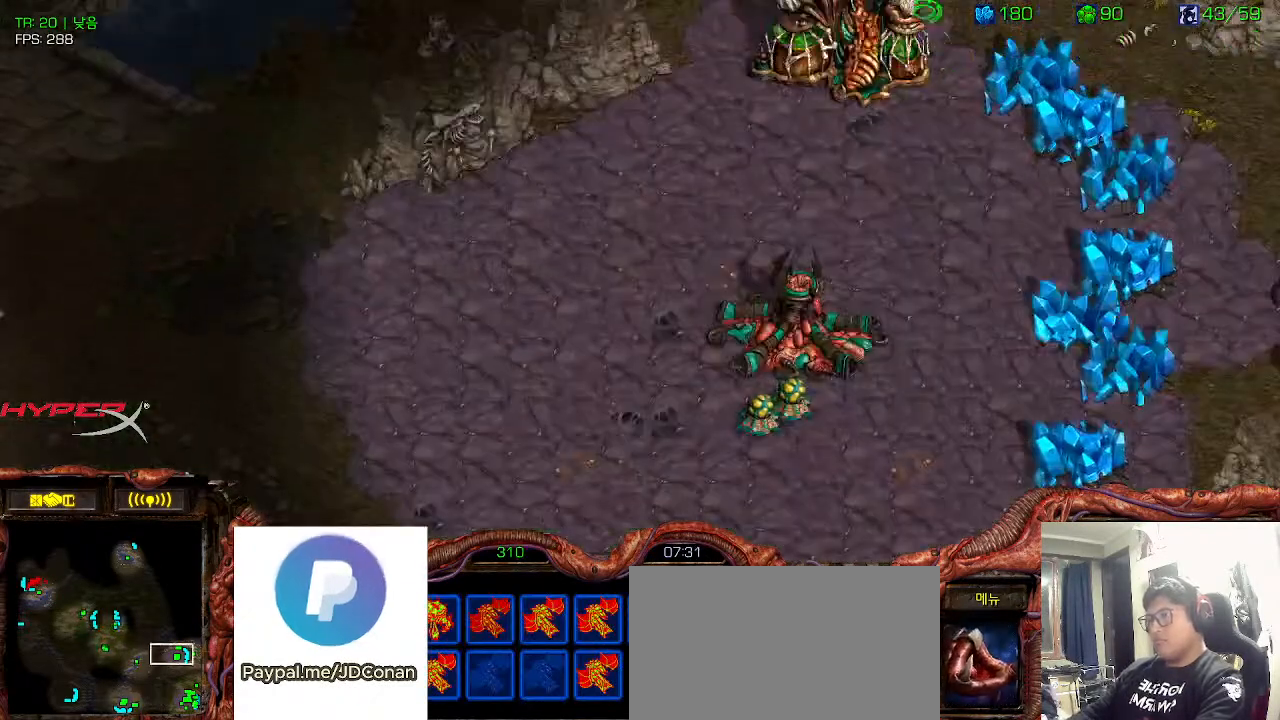
{"keys": [], "events": []}
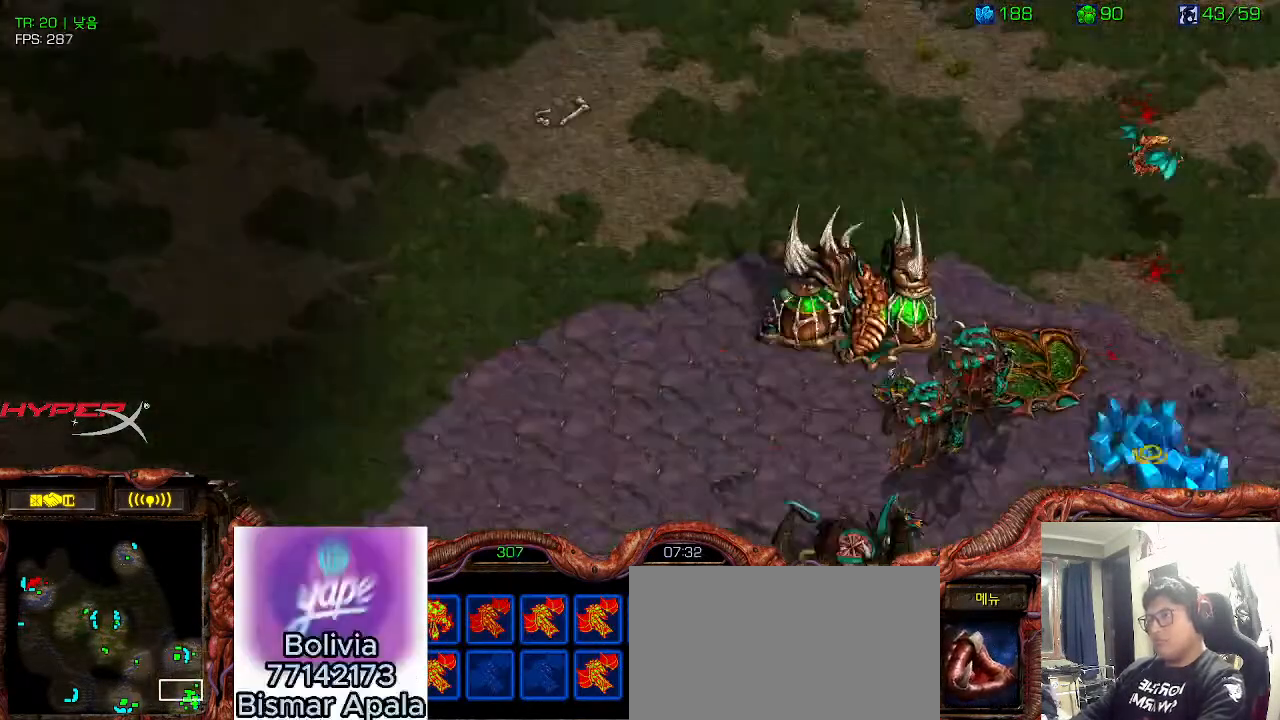
{"keys": [], "events": []}
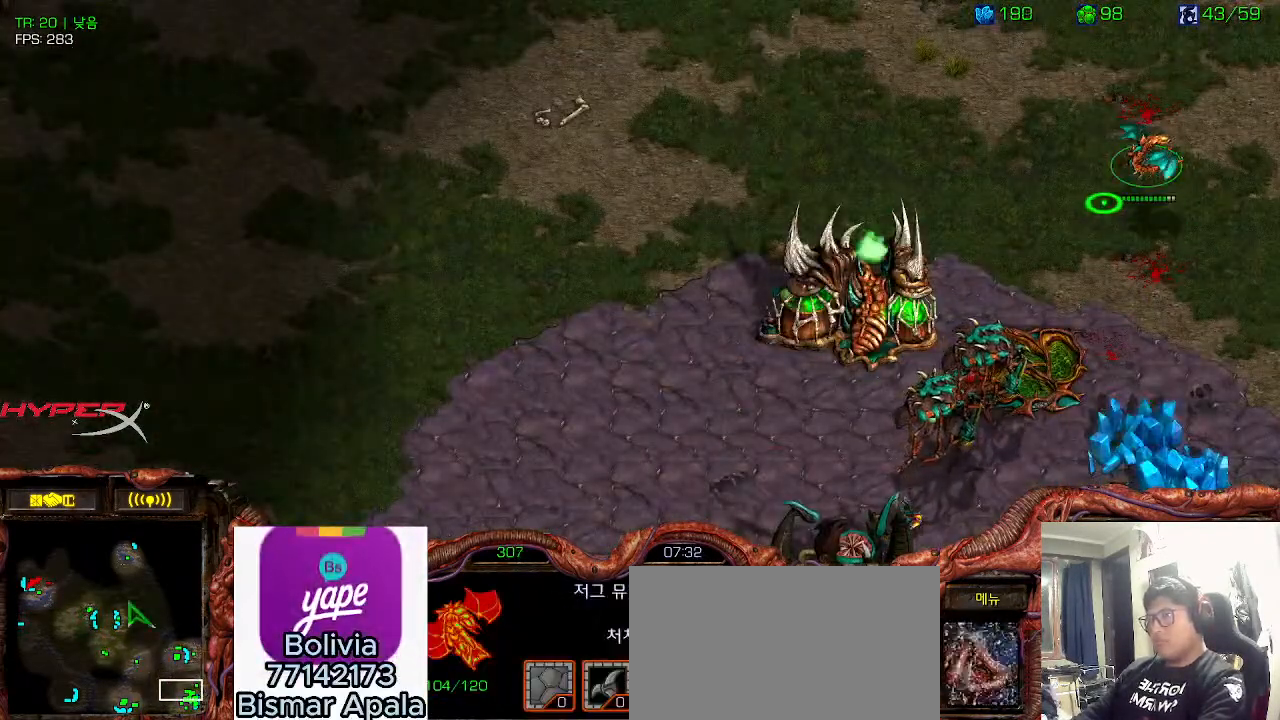
{"keys": ["ctrl"], "events": [[450, "ctrl", "down"]]}
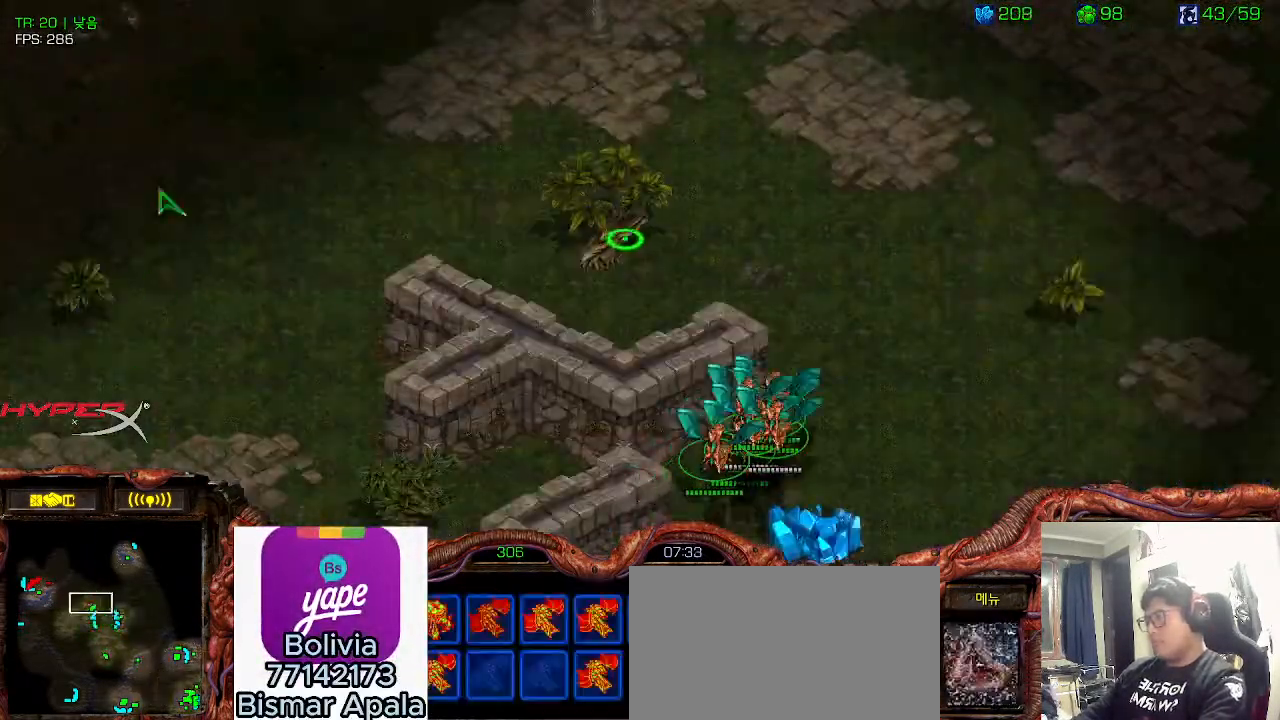
{"keys": [], "events": [[83, "ctrl", "up"], [133, "ctrl", "down"], [266, "ctrl", "up"]]}
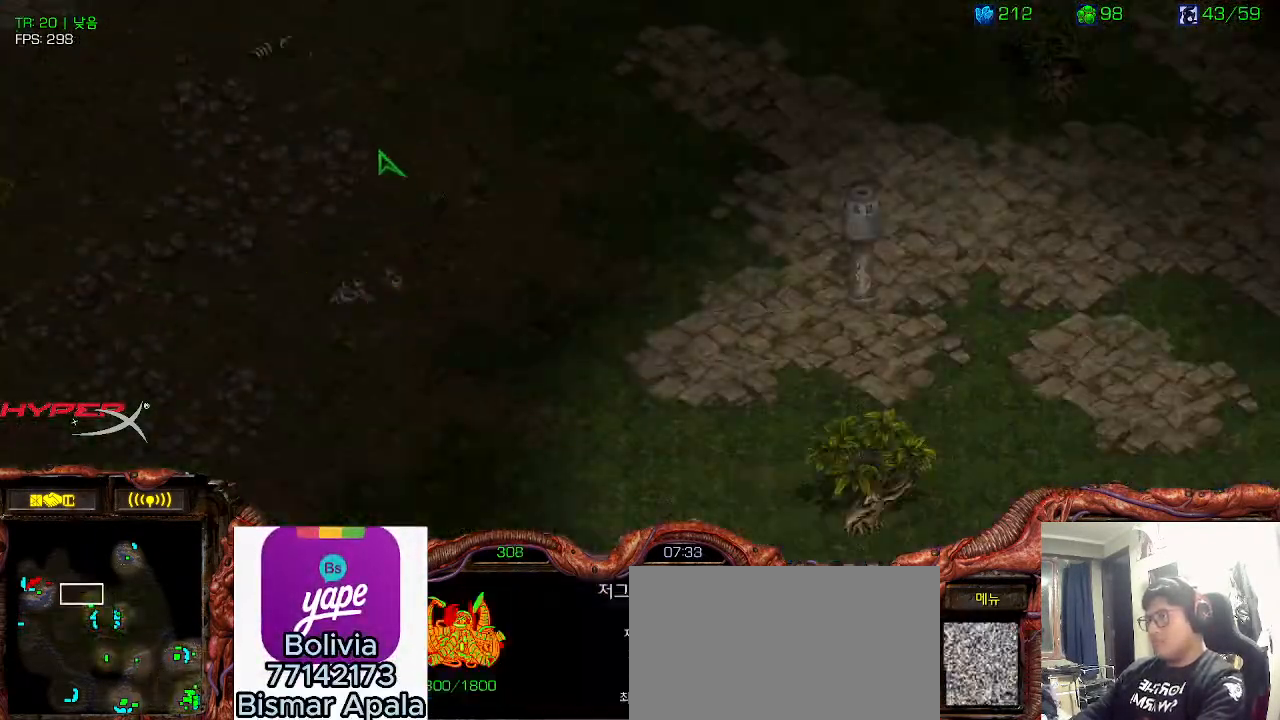
{"keys": [], "events": [[166, "6", "down"], [233, "6", "up"]]}
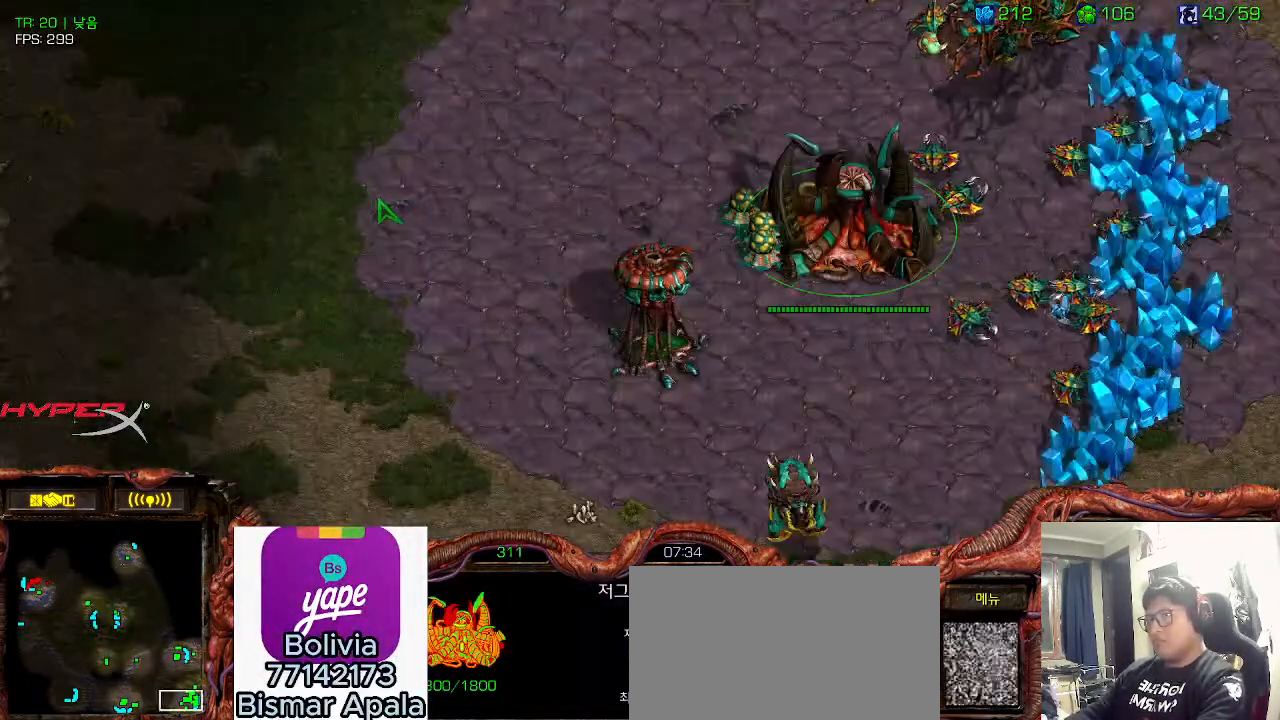
{"keys": []}
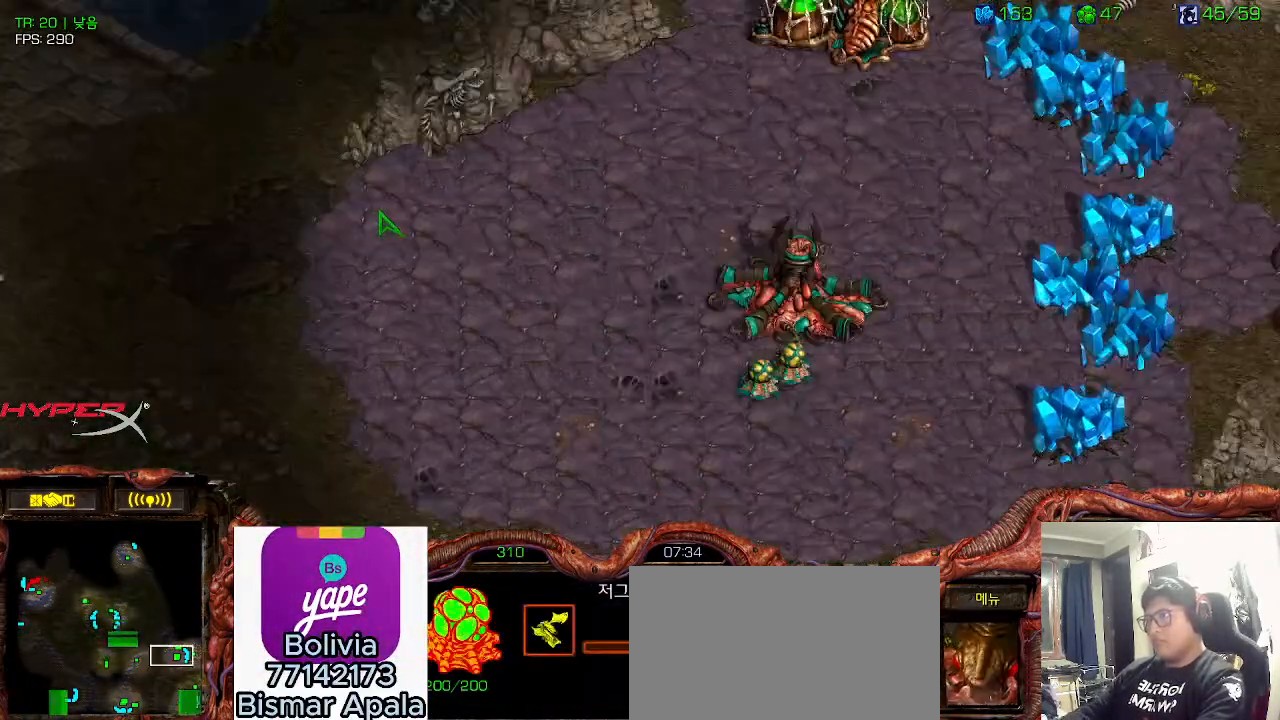
{"keys": ["6"], "events": [[16, "6", "down"], [66, "6", "up"], [266, "space", "down"], [400, "space", "up"], [500, "6", "down"]]}
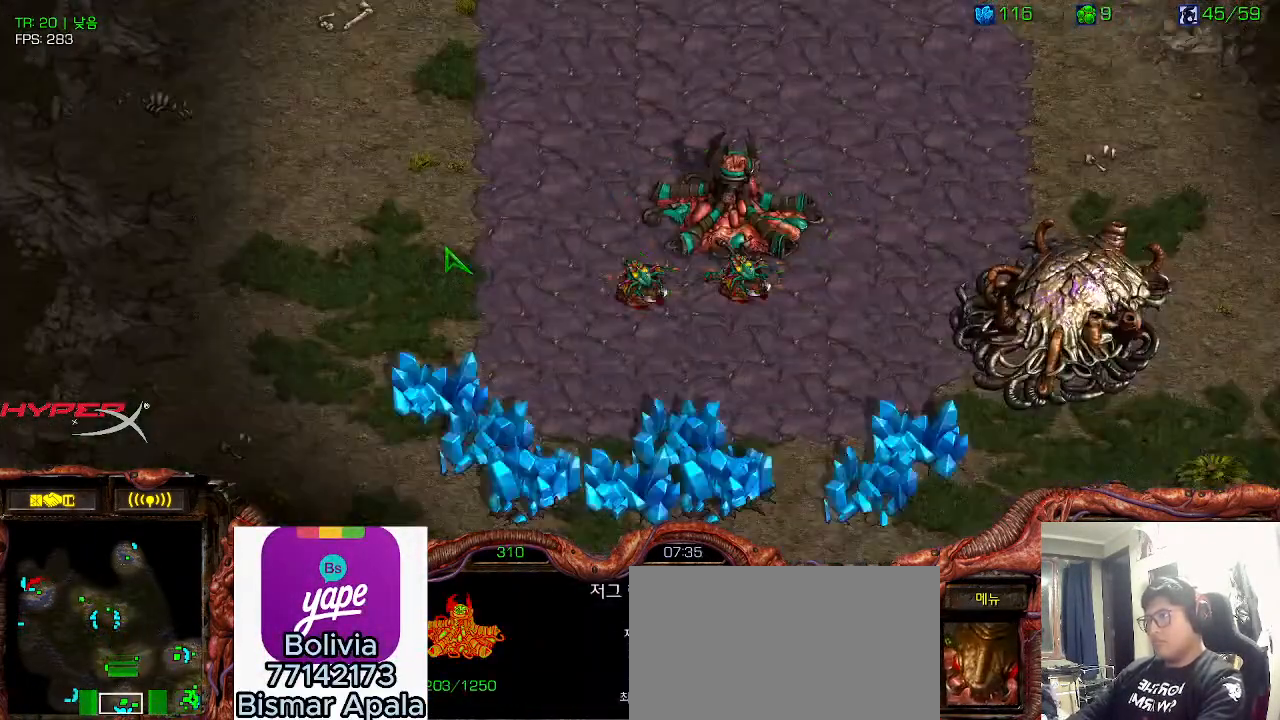
{"keys": []}